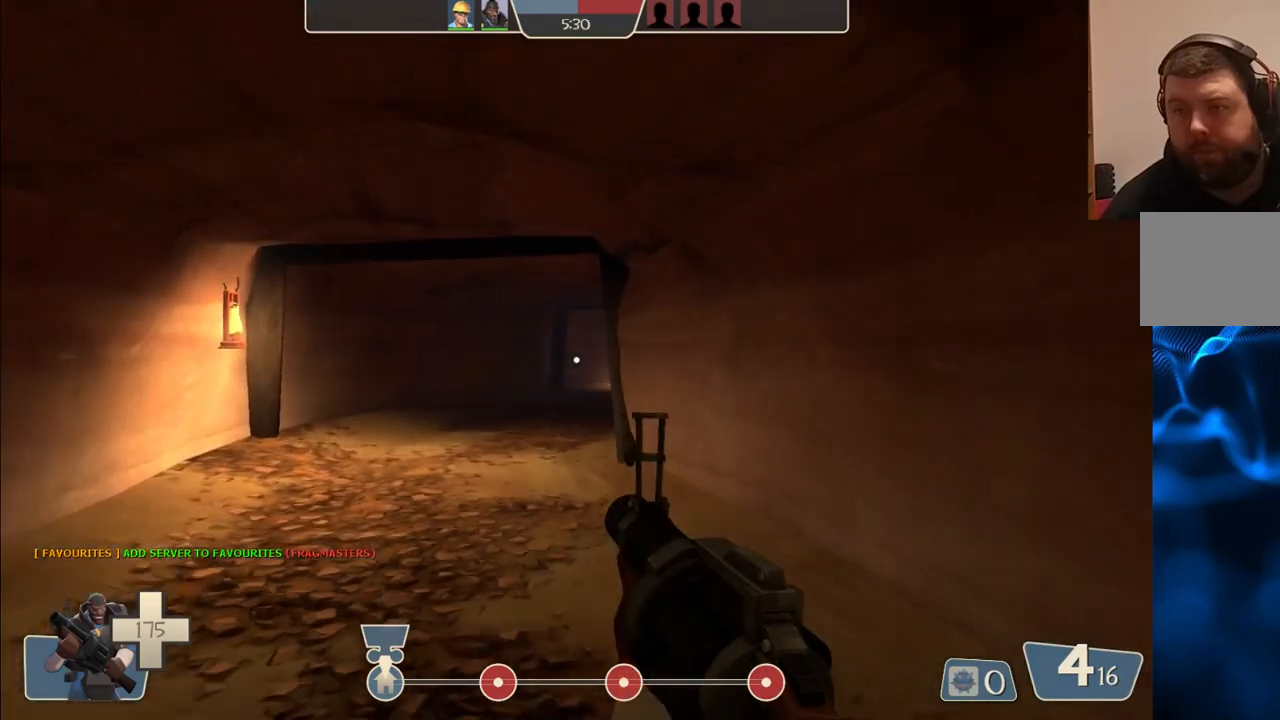
Gameplay with a controller (PlayStation layout); each line is a JSON object with the inputs held at the frame after it. "events" lists button and stick changes between this image and that frame as [ms after this image, input, new state], when the widget could be followed in between.
{"buttons": [], "left_stick": "up", "right_stick": "center", "events": []}
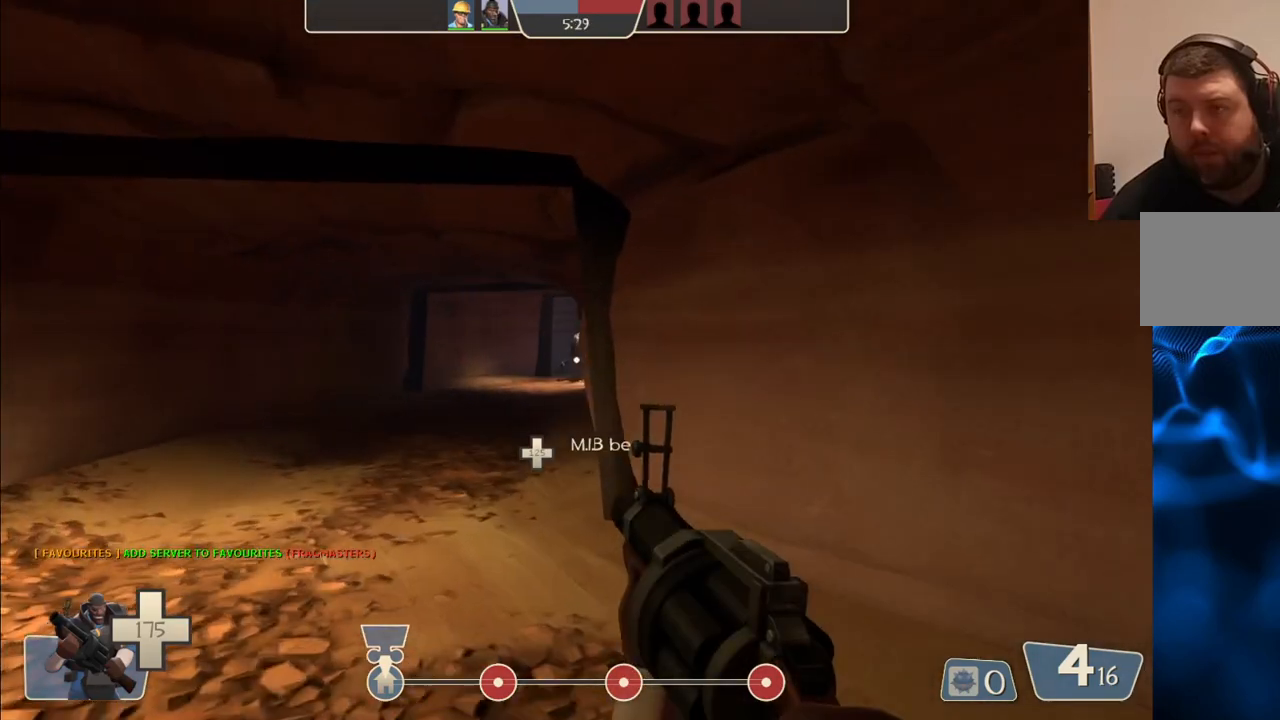
{"buttons": [], "left_stick": "up", "right_stick": "center", "events": []}
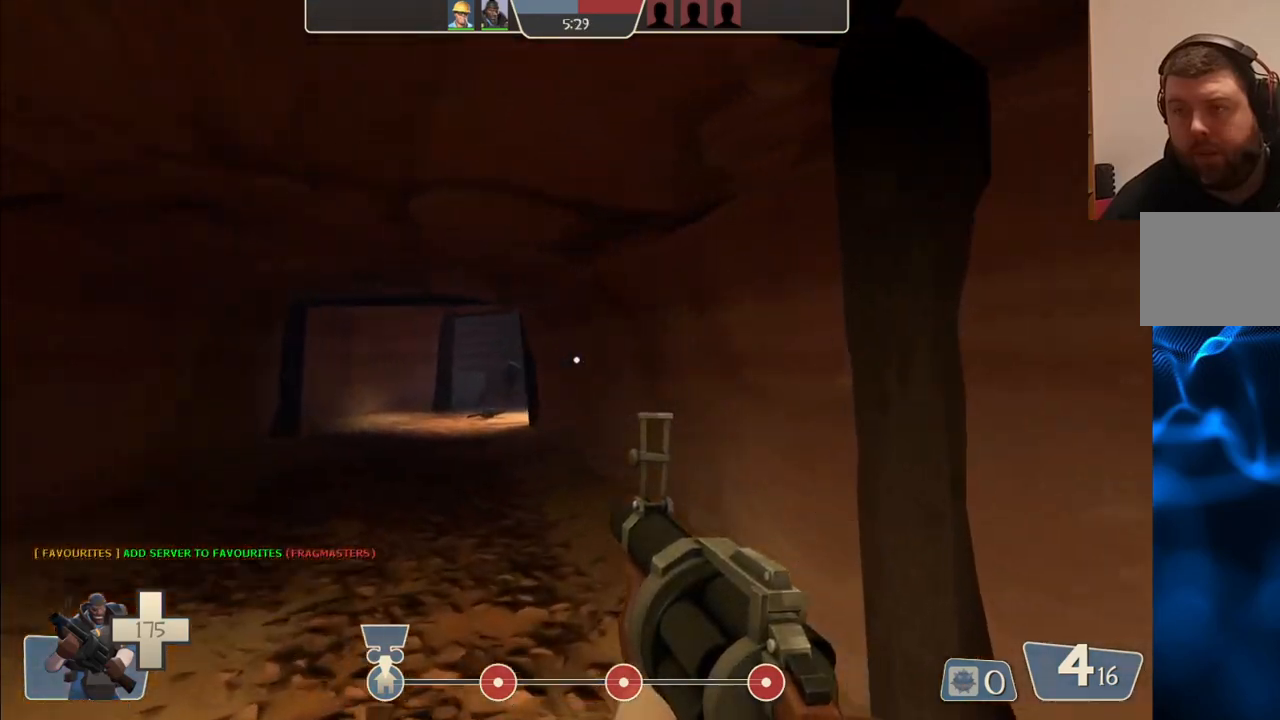
{"buttons": [], "left_stick": "up", "right_stick": "center", "events": []}
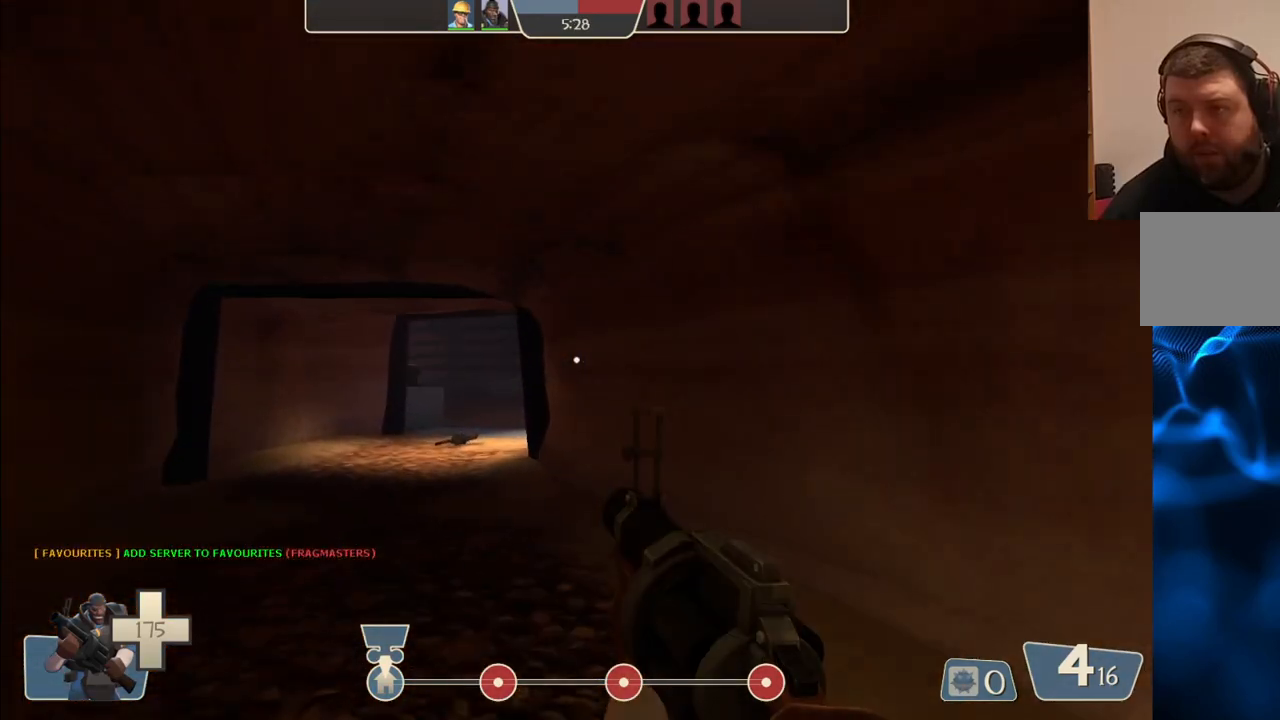
{"buttons": [], "left_stick": "up", "right_stick": "center", "events": [[100, "SQUARE", "down"], [200, "SQUARE", "up"]]}
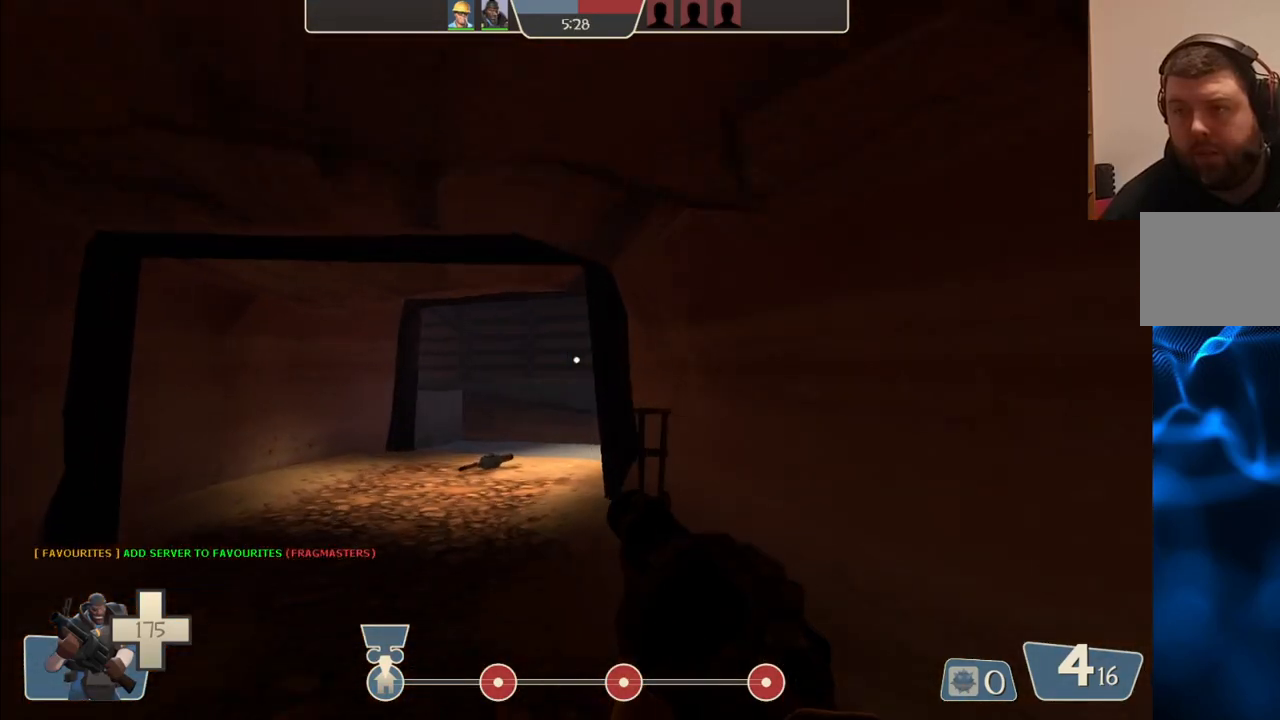
{"buttons": [], "left_stick": "up", "right_stick": "center", "events": []}
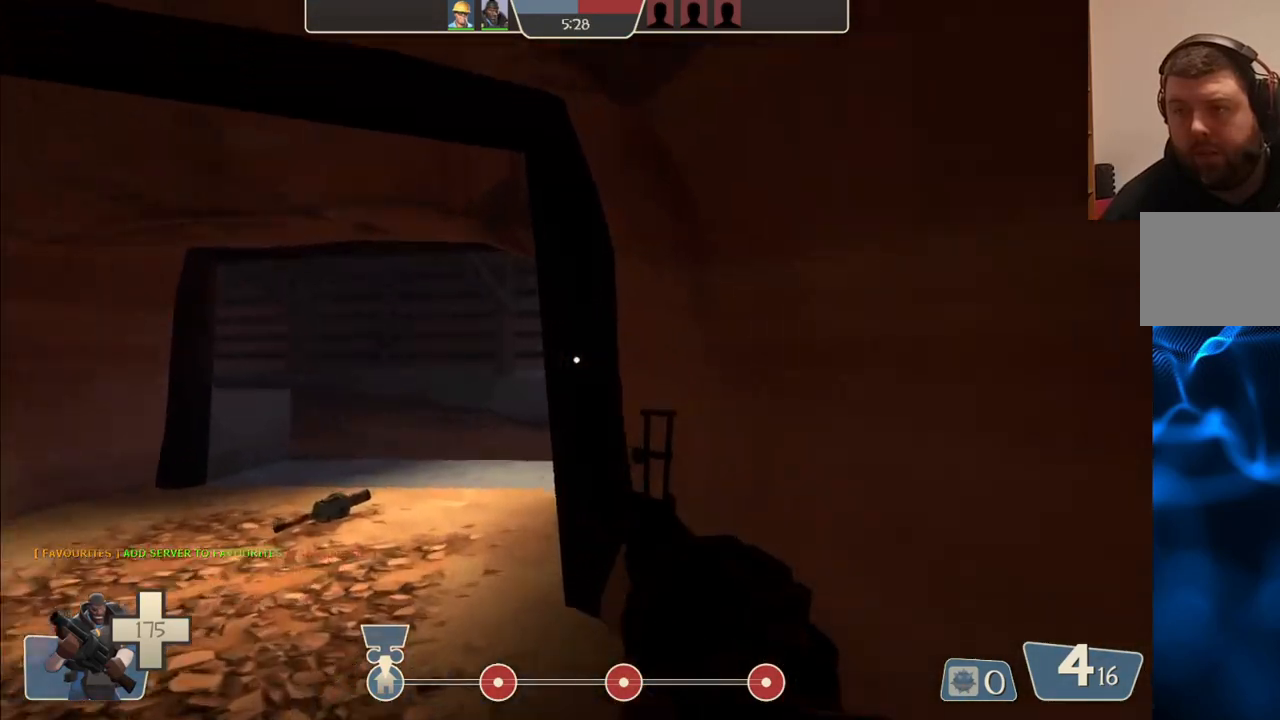
{"buttons": [], "left_stick": "up", "right_stick": "center", "events": []}
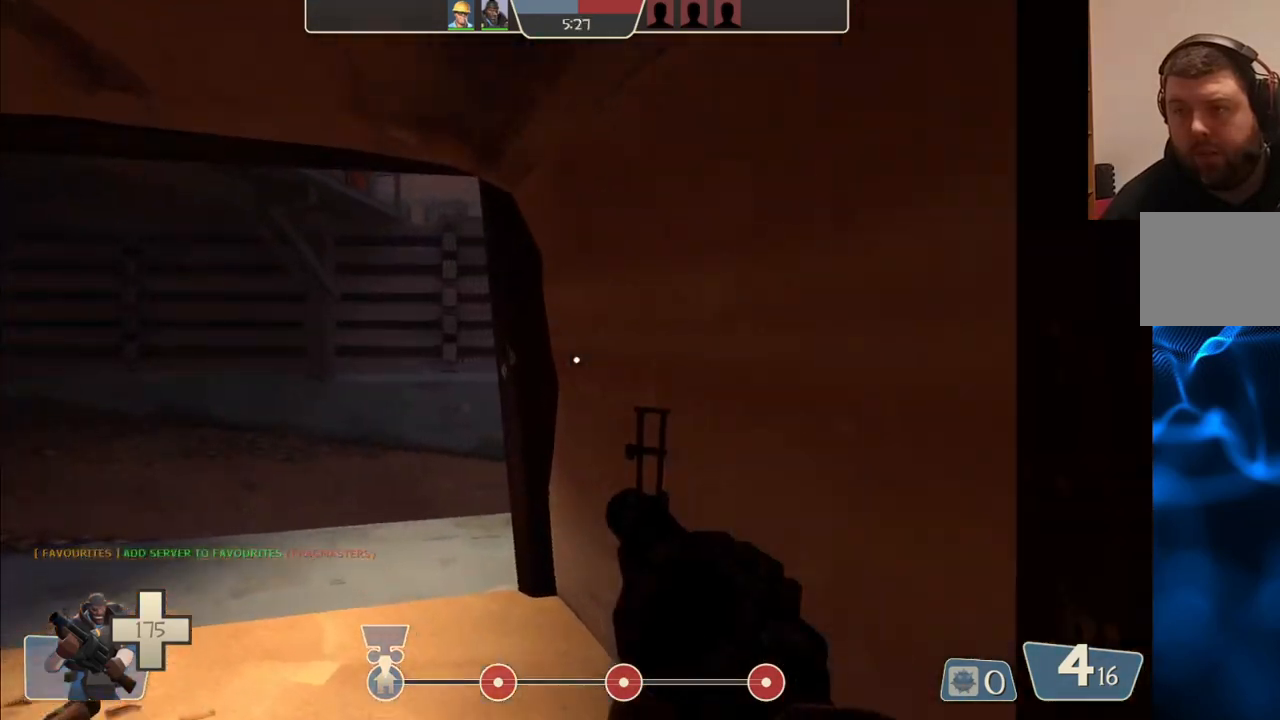
{"buttons": [], "left_stick": "up", "right_stick": "center", "events": []}
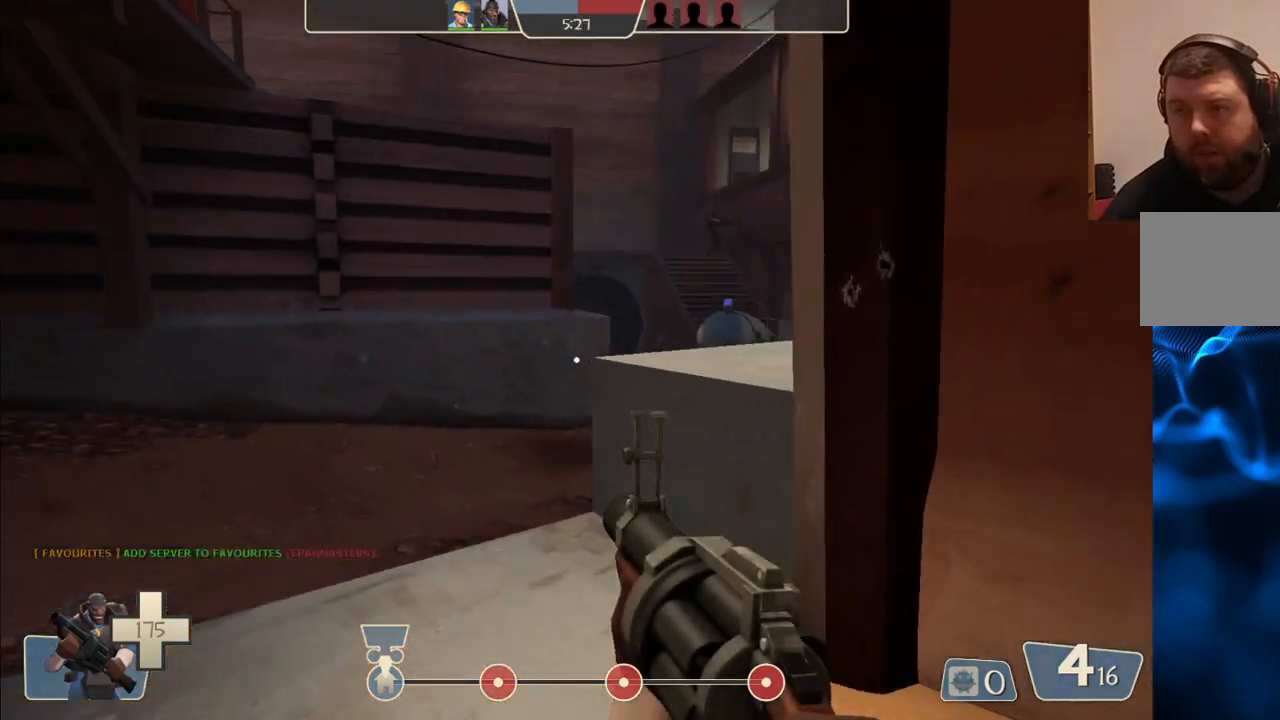
{"buttons": [], "left_stick": "up", "right_stick": "center", "events": []}
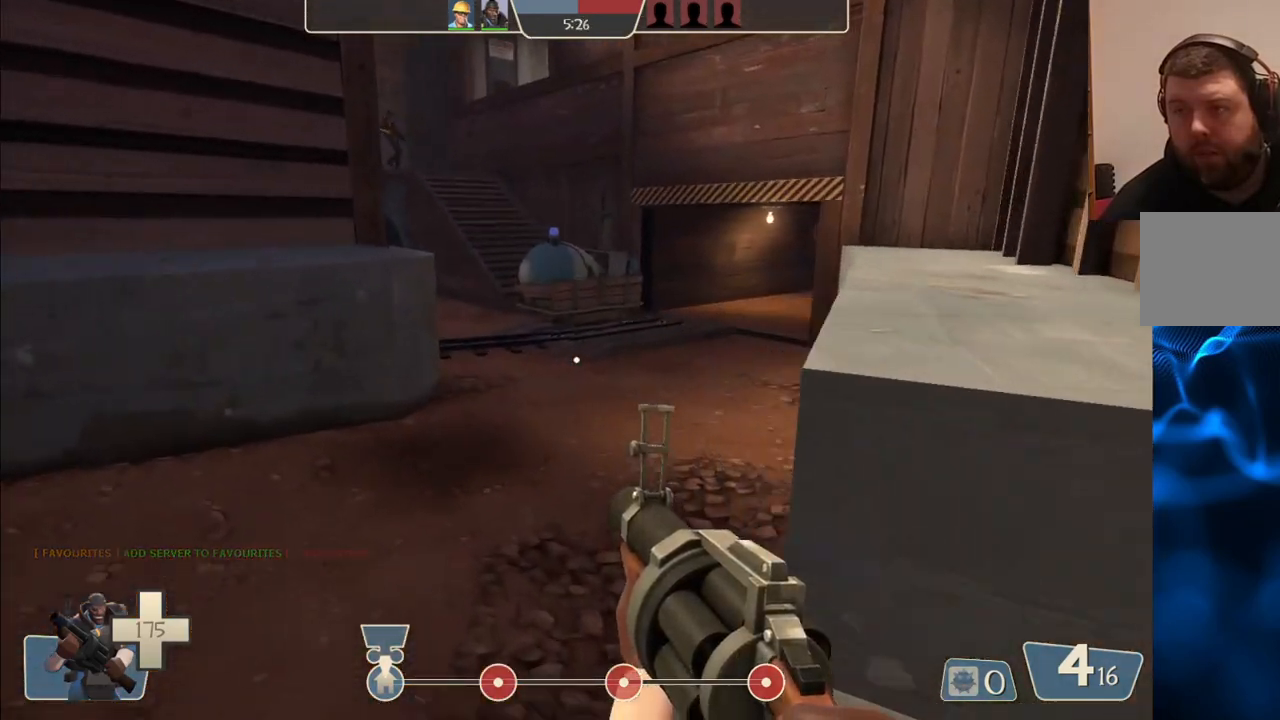
{"buttons": [], "left_stick": "up-right", "right_stick": "center", "events": [[283, "left_stick", "up-right"]]}
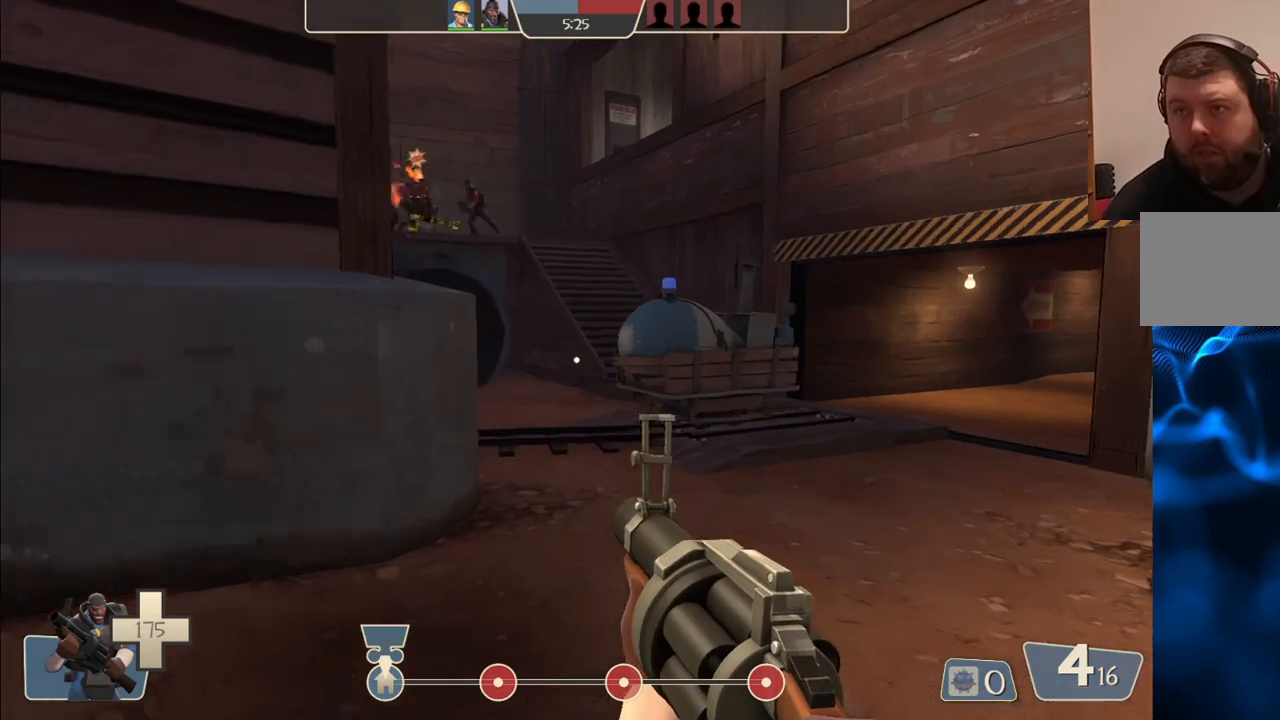
{"buttons": ["R2"], "left_stick": "up-right", "right_stick": "center", "events": [[50, "right_stick", "down"], [167, "R2", "down"], [167, "right_stick", "center"]]}
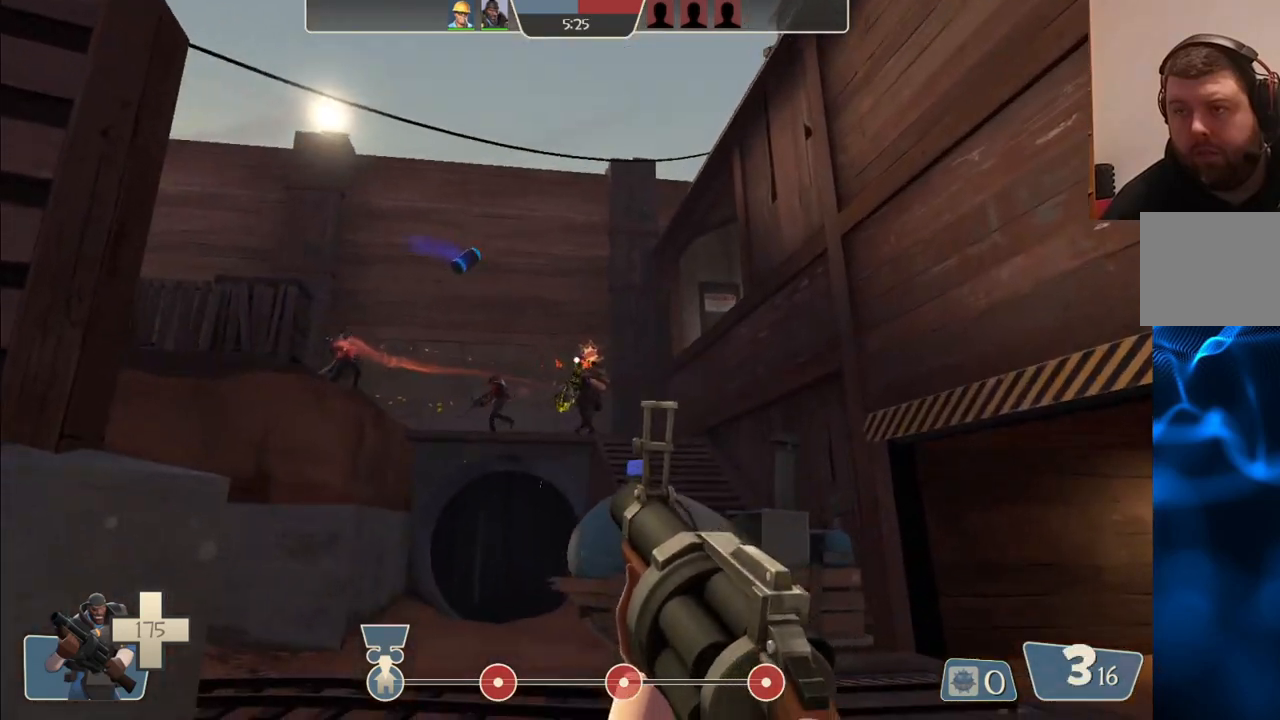
{"buttons": ["R2"], "left_stick": "left", "right_stick": "center", "events": [[300, "left_stick", "center"], [367, "left_stick", "left"]]}
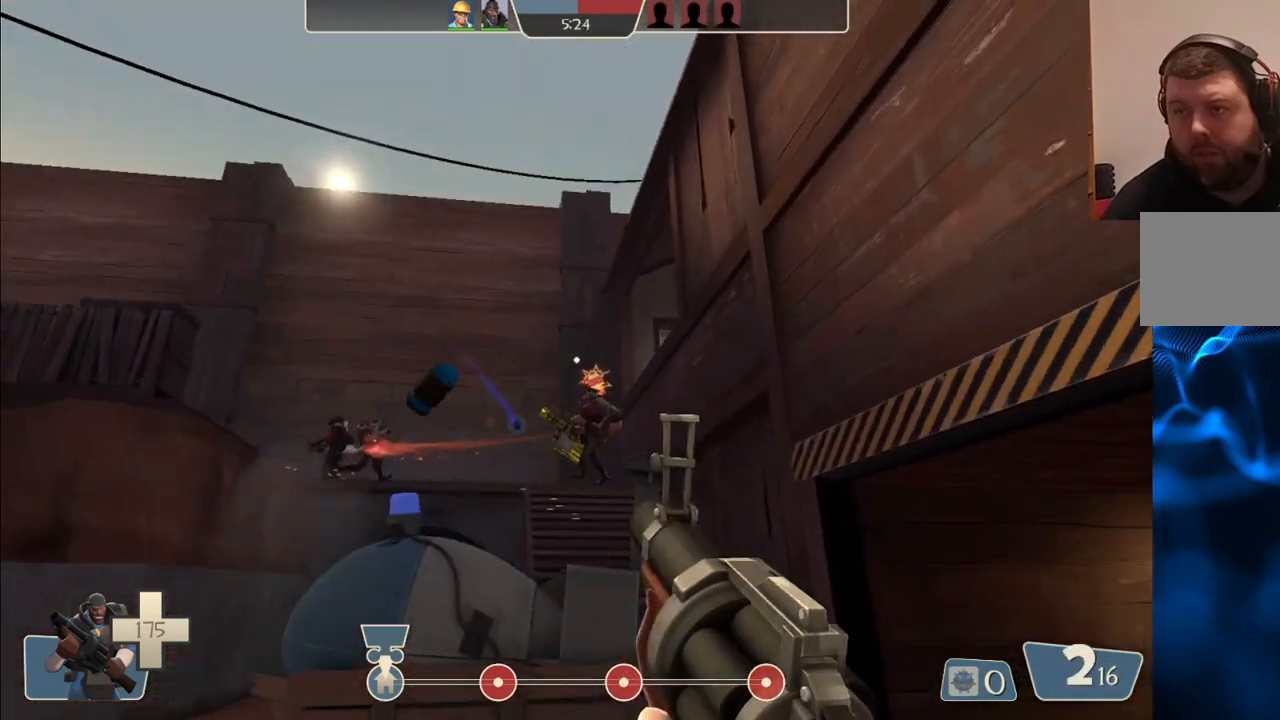
{"buttons": ["R2"], "left_stick": "down-left", "right_stick": "center", "events": [[317, "left_stick", "down-left"]]}
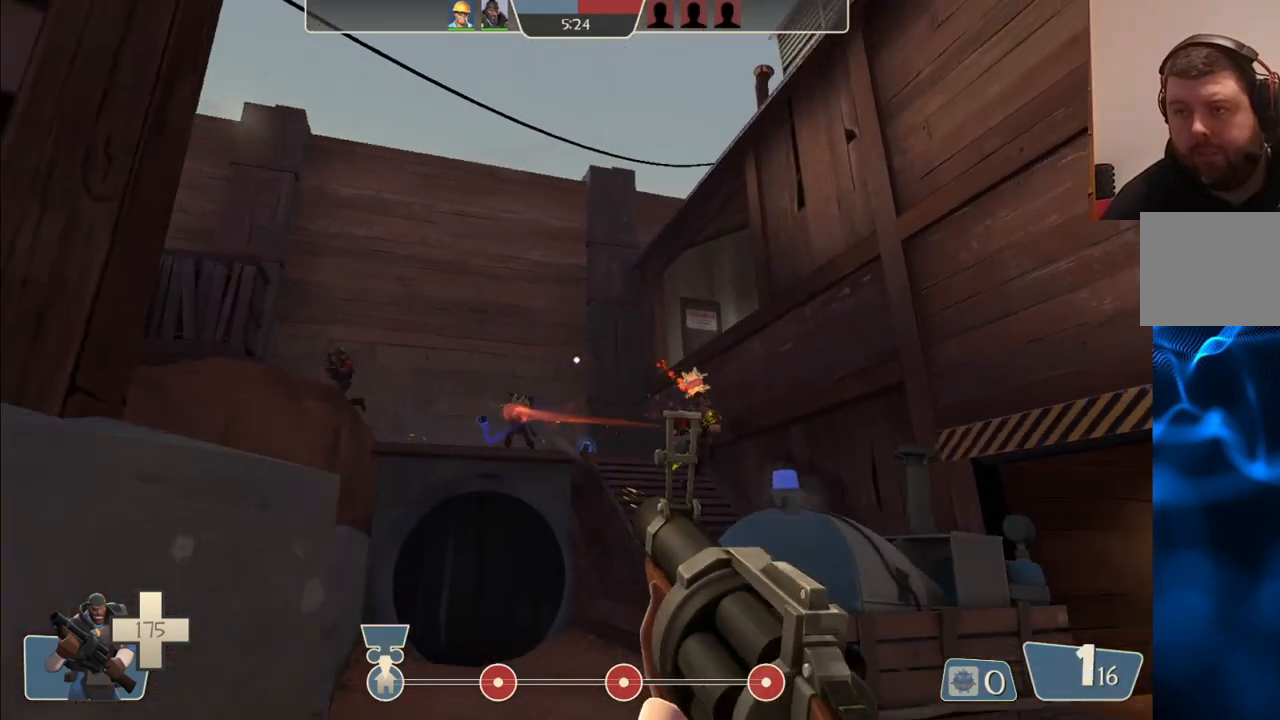
{"buttons": ["R2"], "left_stick": "down-left", "right_stick": "center", "events": []}
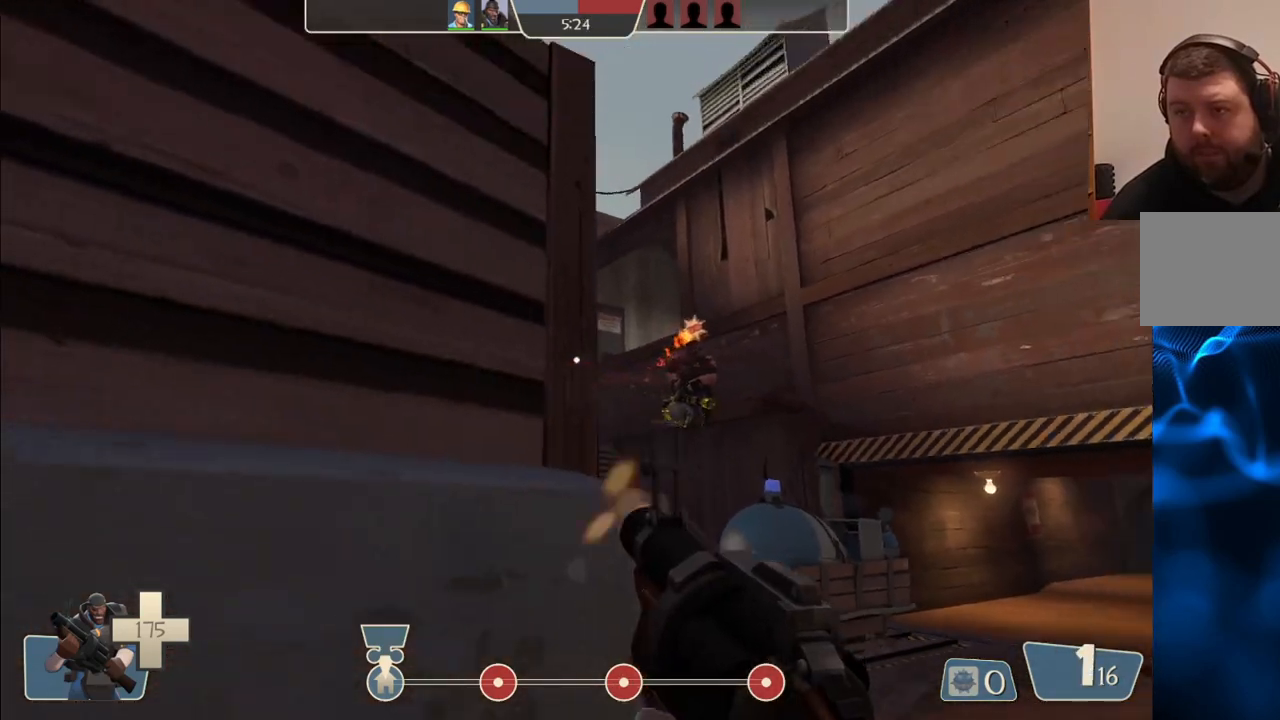
{"buttons": ["SQUARE"], "left_stick": "down-left", "right_stick": "center", "events": [[167, "R2", "up"], [333, "SQUARE", "down"], [417, "SQUARE", "up"], [500, "SQUARE", "down"]]}
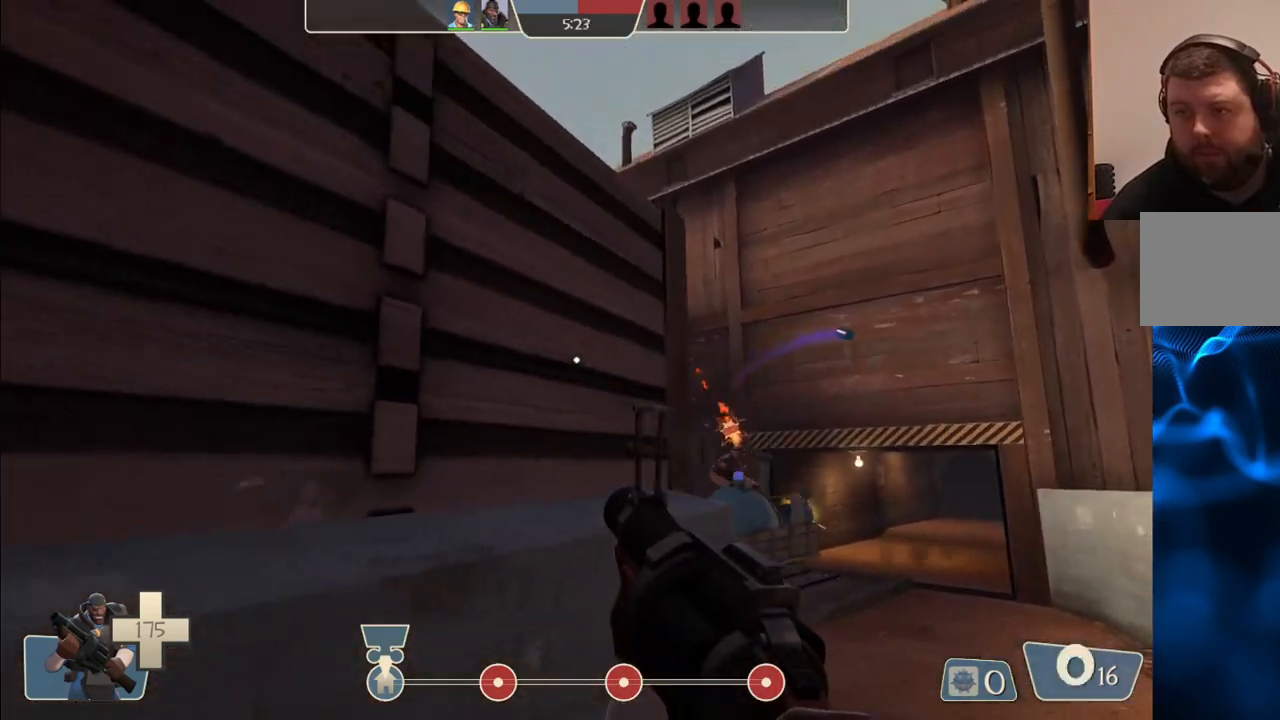
{"buttons": [], "left_stick": "down-left", "right_stick": "center", "events": [[83, "SQUARE", "up"], [150, "SQUARE", "down"], [233, "SQUARE", "up"]]}
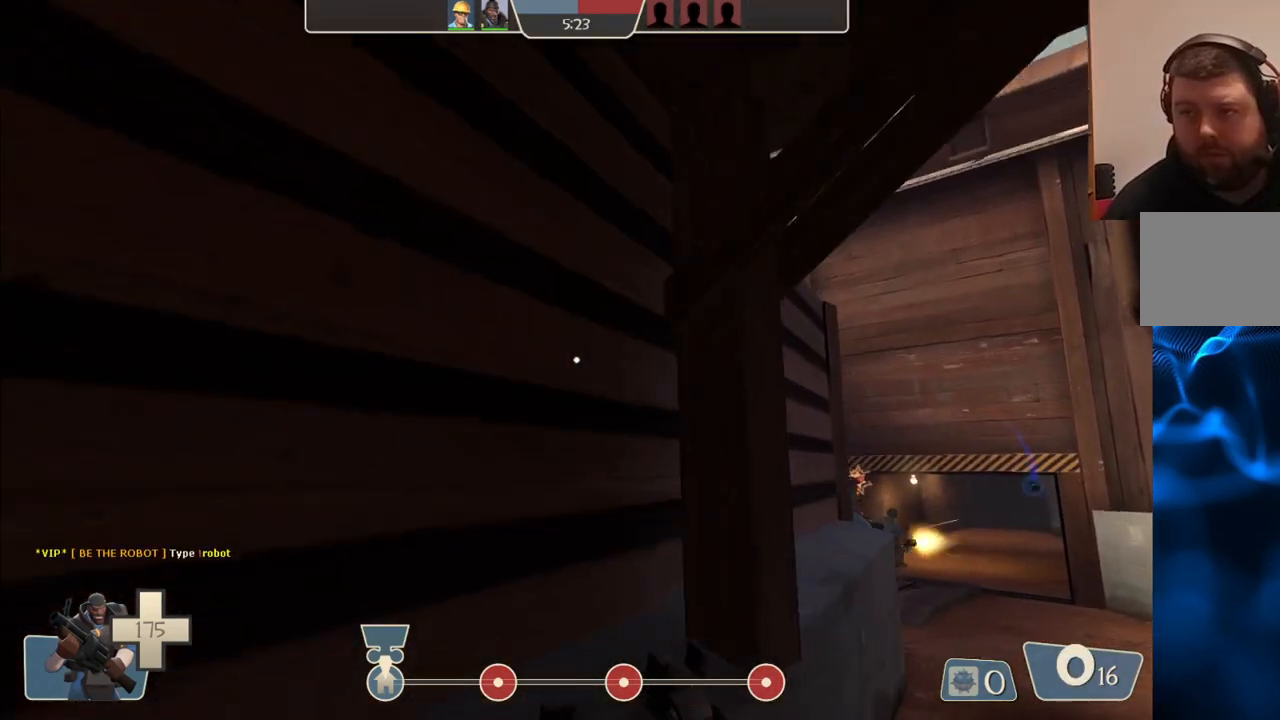
{"buttons": [], "left_stick": "down-left", "right_stick": "center", "events": [[200, "right_stick", "right"], [317, "right_stick", "center"]]}
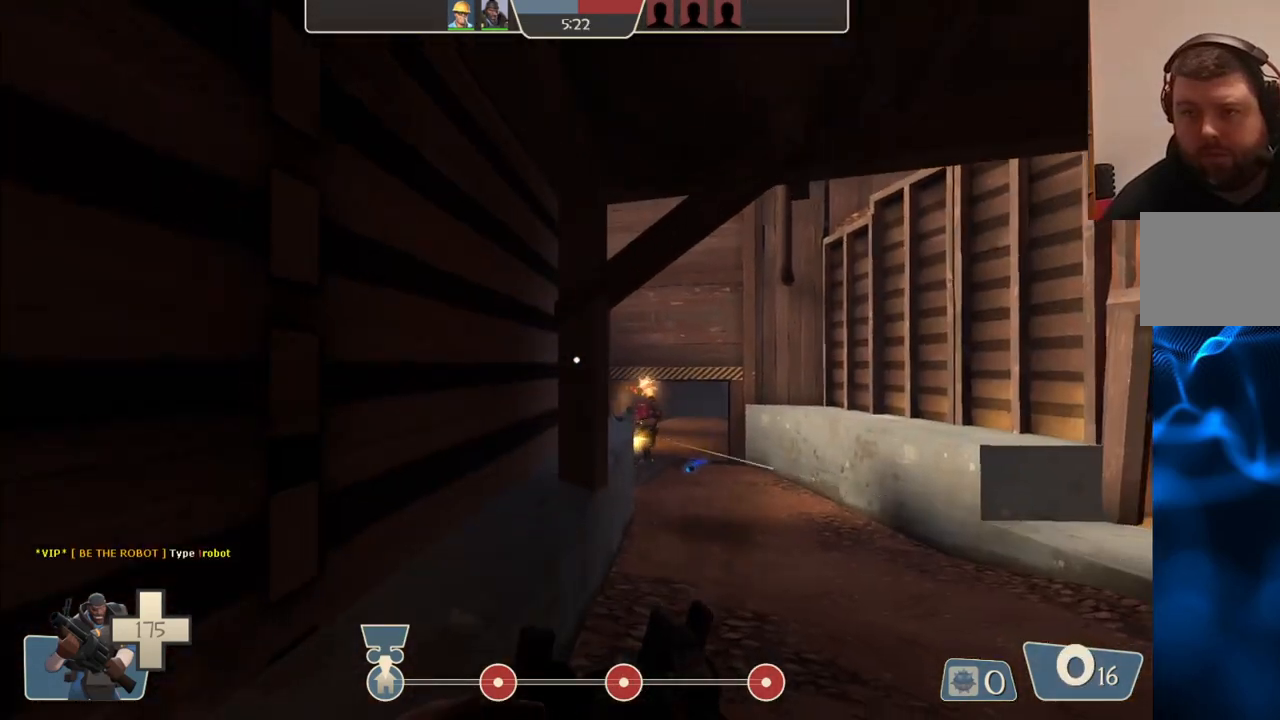
{"buttons": [], "left_stick": "down-right", "right_stick": "center", "events": [[250, "left_stick", "down"], [450, "left_stick", "down-right"]]}
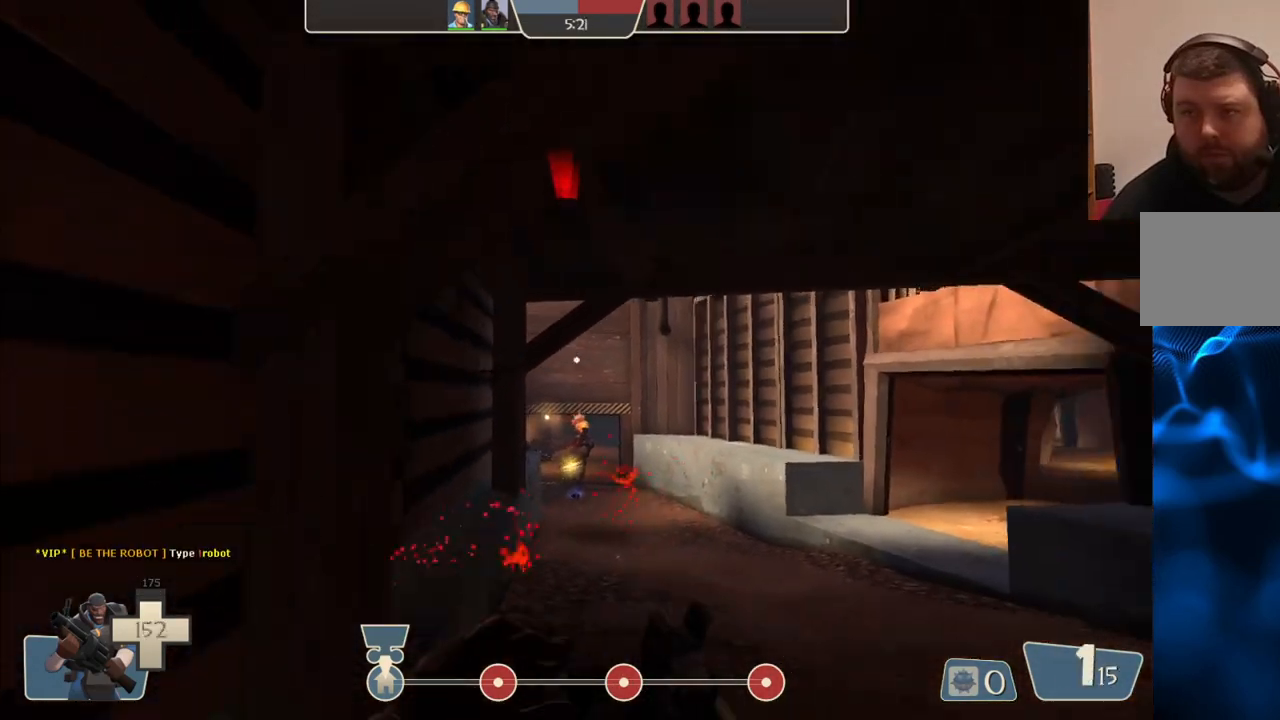
{"buttons": ["R2"], "left_stick": "down-right", "right_stick": "center", "events": [[350, "R2", "down"]]}
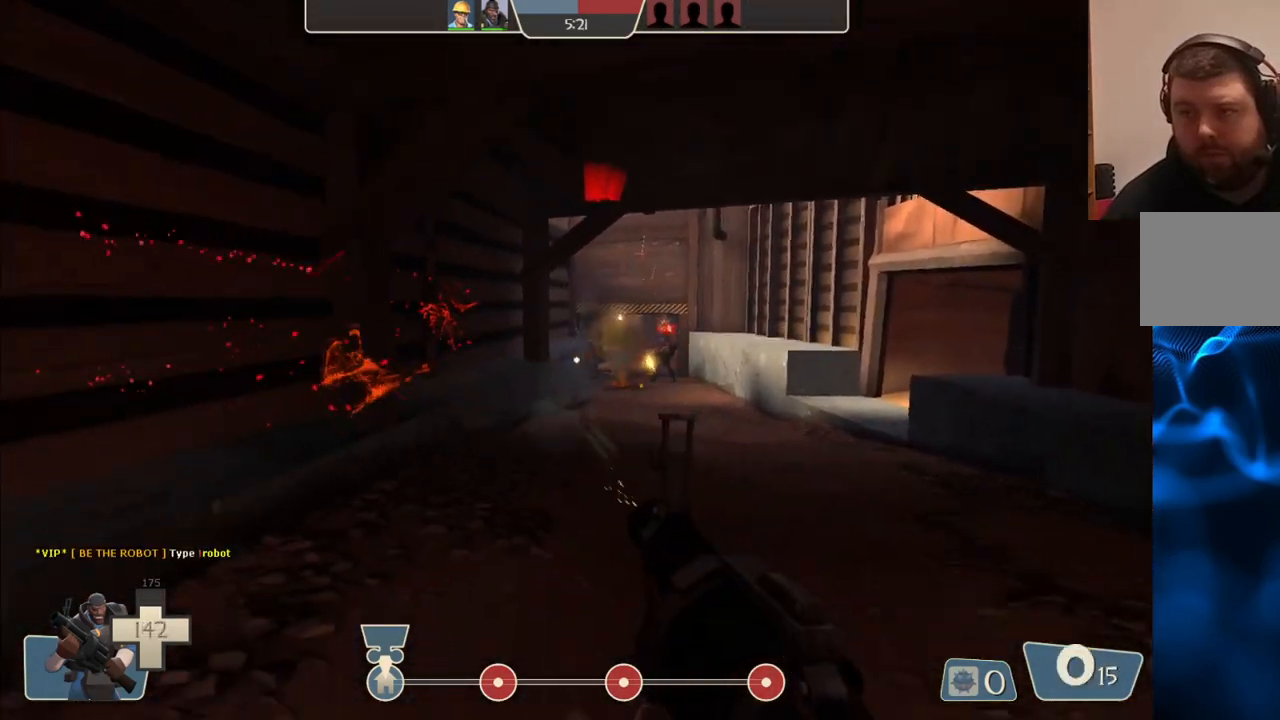
{"buttons": ["R2"], "left_stick": "down-left", "right_stick": "center", "events": [[167, "left_stick", "down"], [217, "right_stick", "right"], [267, "left_stick", "down-left"], [333, "right_stick", "center"]]}
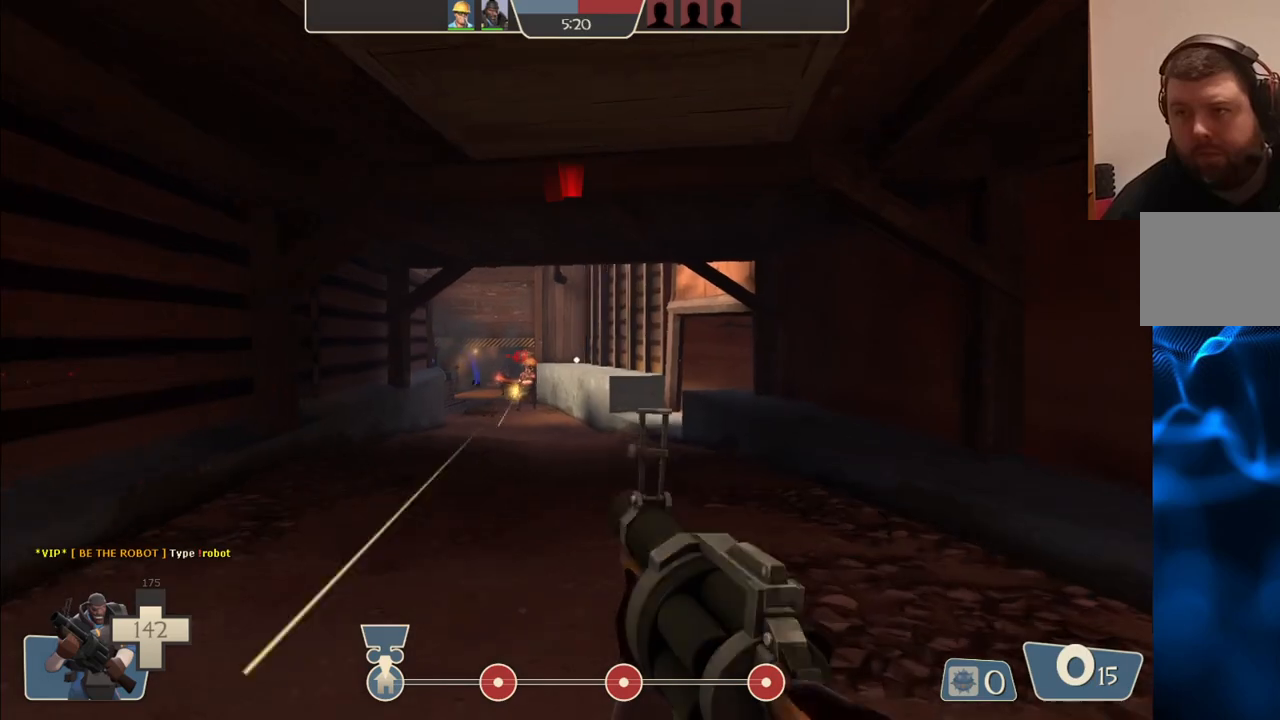
{"buttons": ["R2"], "left_stick": "down-left", "right_stick": "center", "events": []}
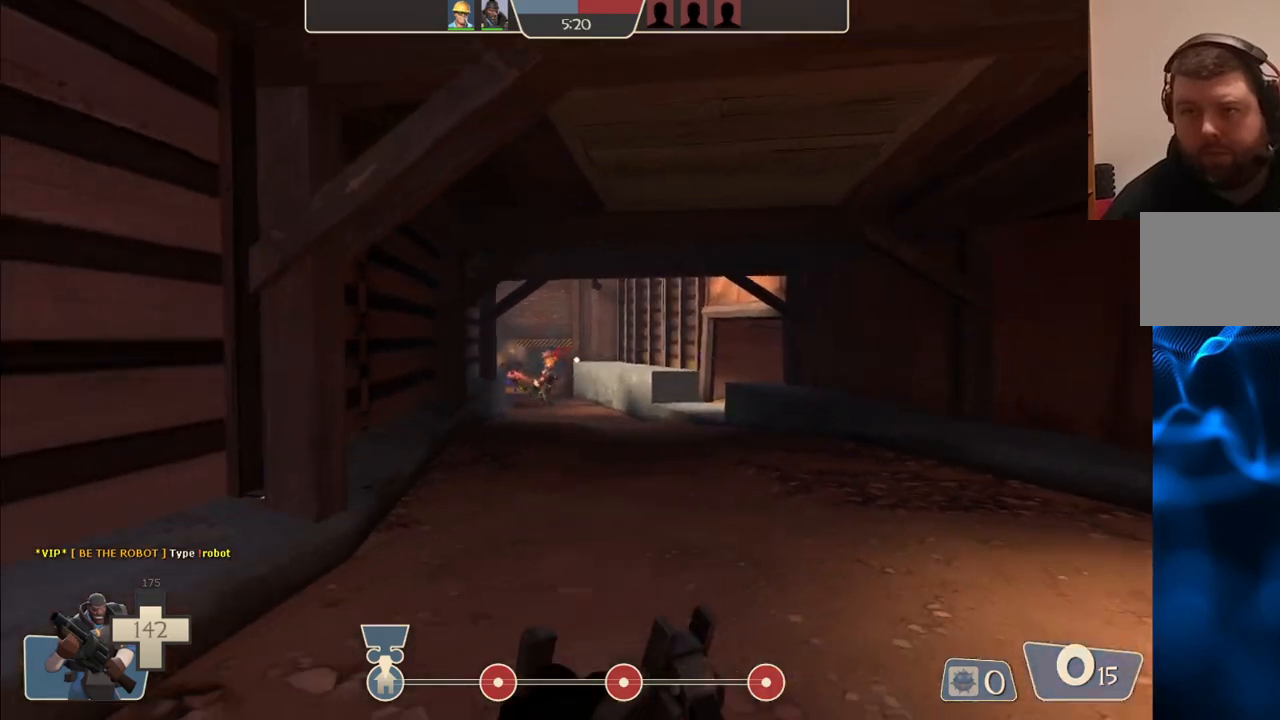
{"buttons": [], "left_stick": "up-left", "right_stick": "center", "events": [[67, "R2", "up"], [83, "right_stick", "left"], [200, "left_stick", "up-left"], [250, "right_stick", "center"]]}
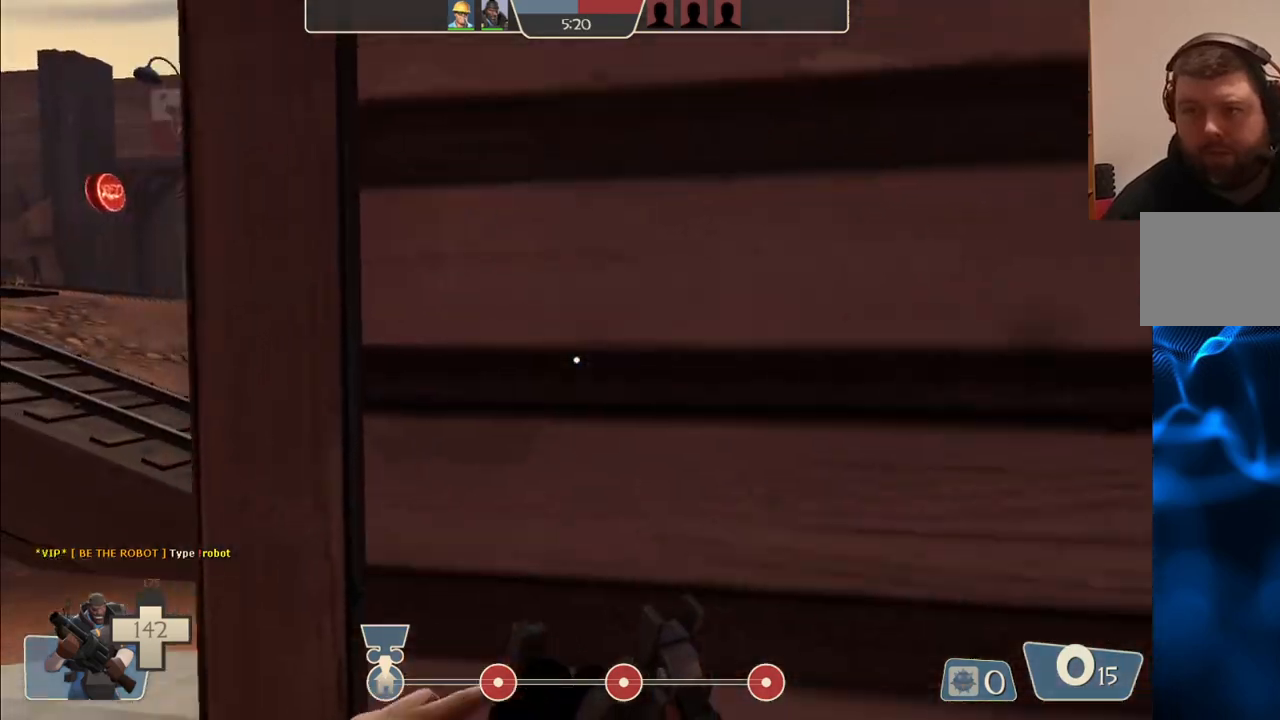
{"buttons": [], "left_stick": "up-right", "right_stick": "right", "events": [[350, "left_stick", "up"], [417, "right_stick", "right"], [467, "left_stick", "up-right"]]}
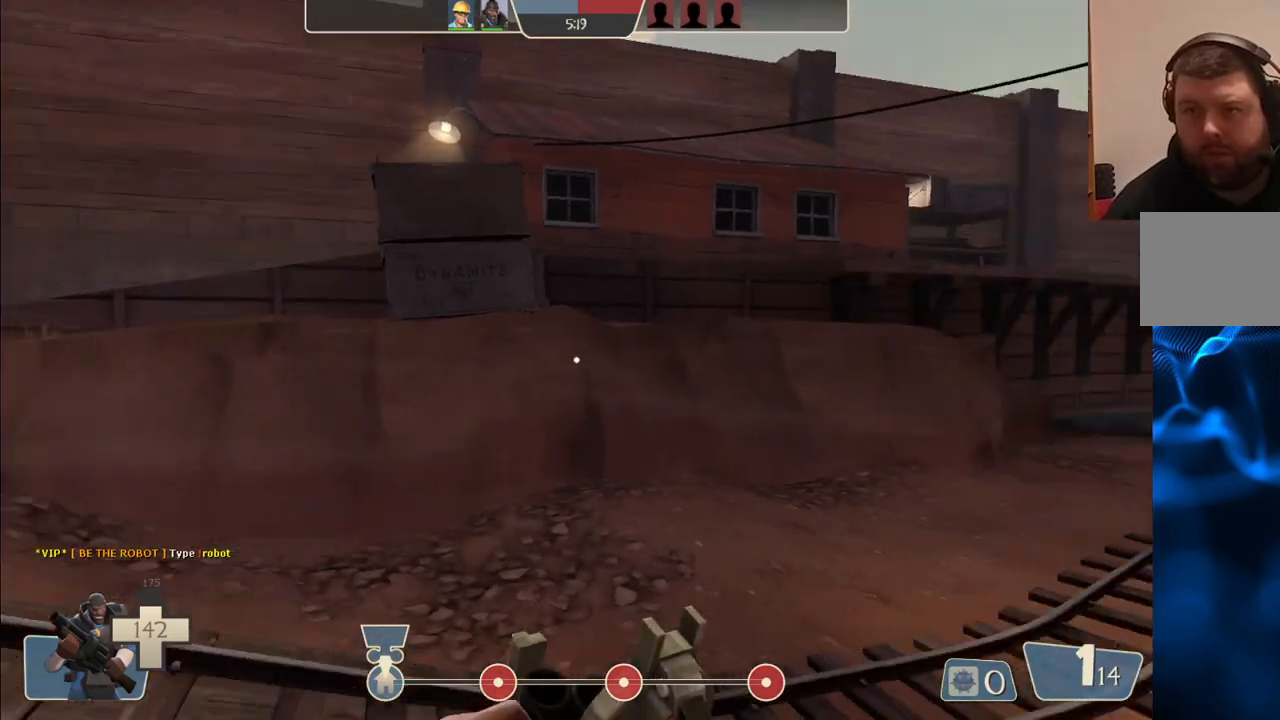
{"buttons": [], "left_stick": "up", "right_stick": "center", "events": [[117, "right_stick", "center"], [300, "right_stick", "right"], [433, "right_stick", "center"], [483, "left_stick", "up"]]}
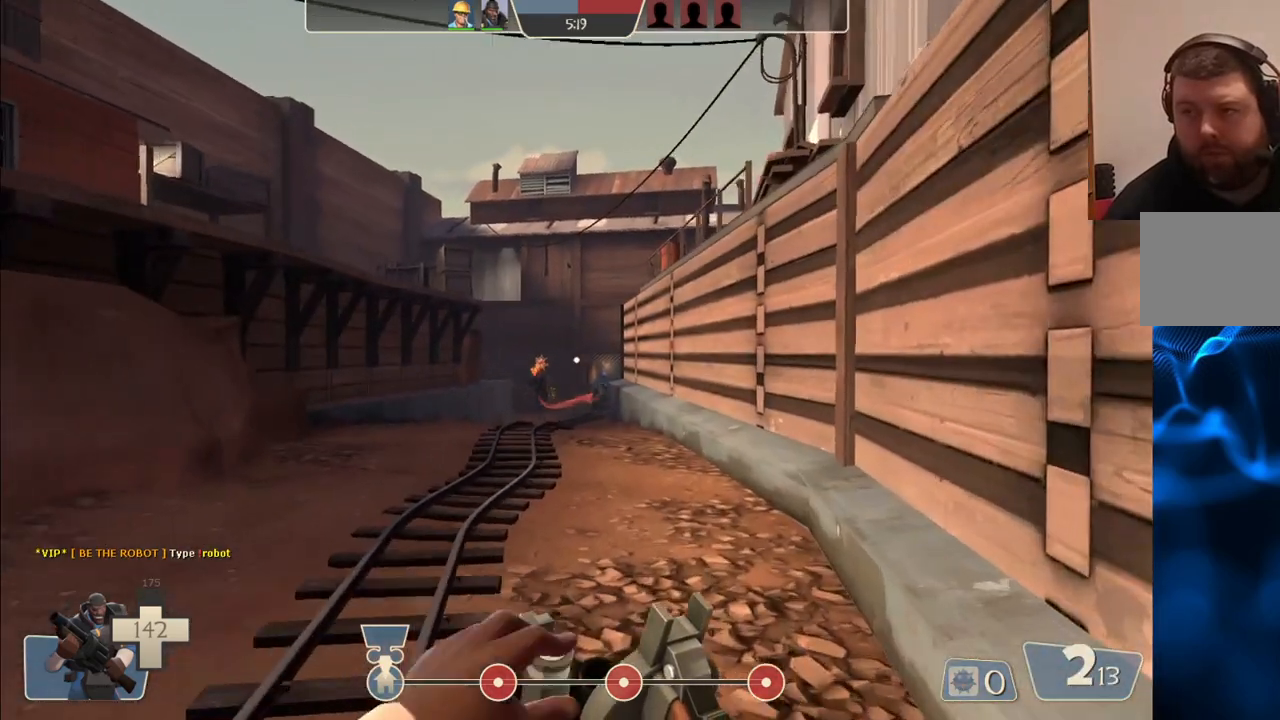
{"buttons": ["R2"], "left_stick": "down-left", "right_stick": "center", "events": [[300, "left_stick", "up-left"], [433, "R2", "down"], [433, "left_stick", "down-left"]]}
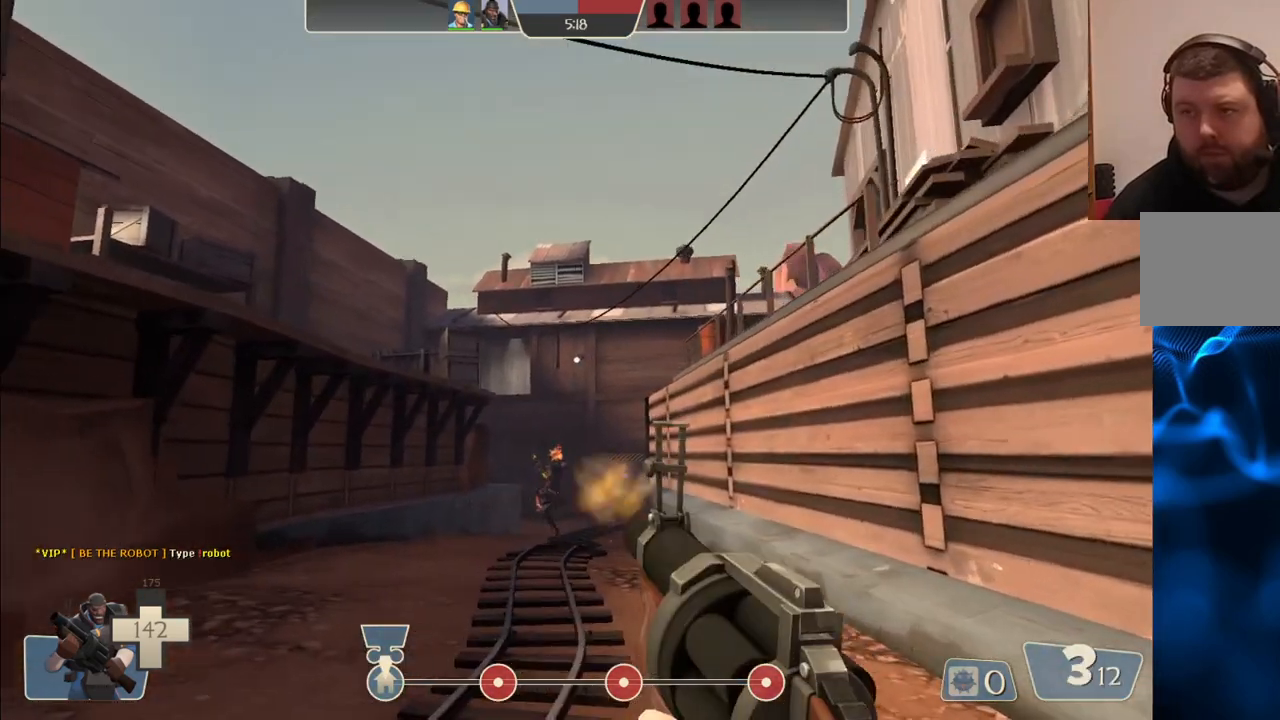
{"buttons": ["R2"], "left_stick": "down-left", "right_stick": "center", "events": []}
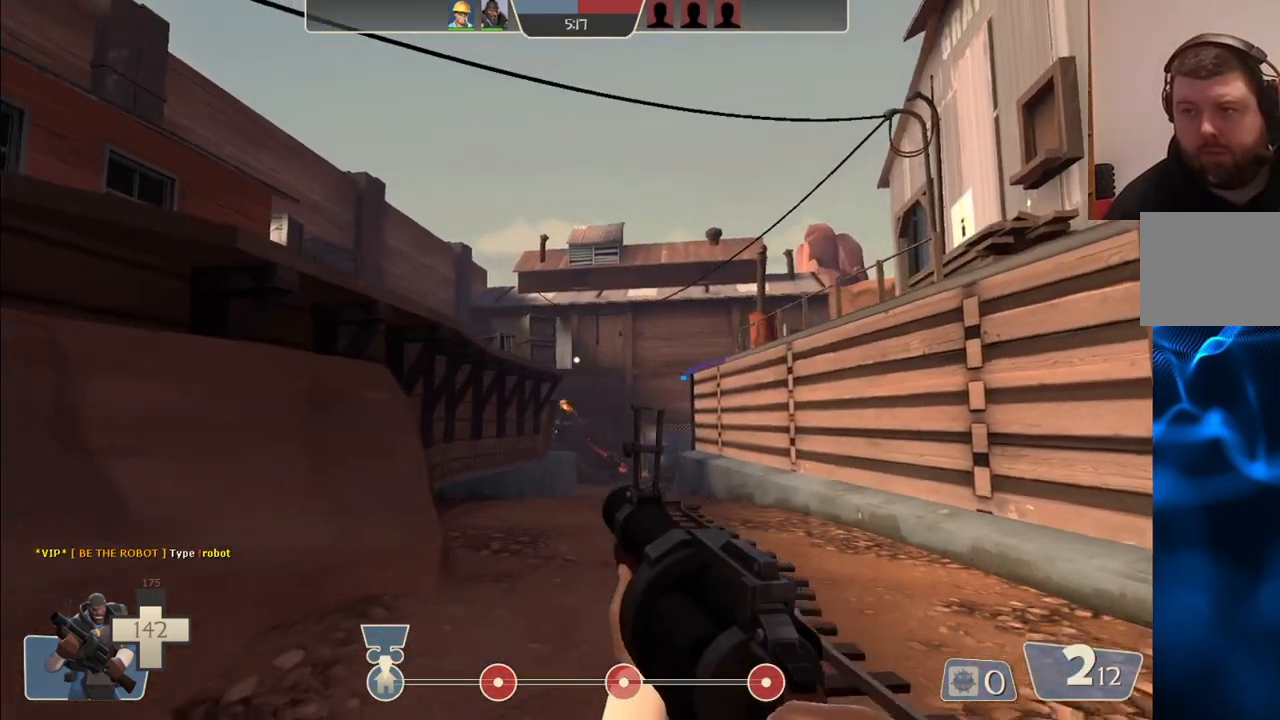
{"buttons": [], "left_stick": "down-right", "right_stick": "center", "events": [[83, "left_stick", "down-right"], [417, "R2", "up"]]}
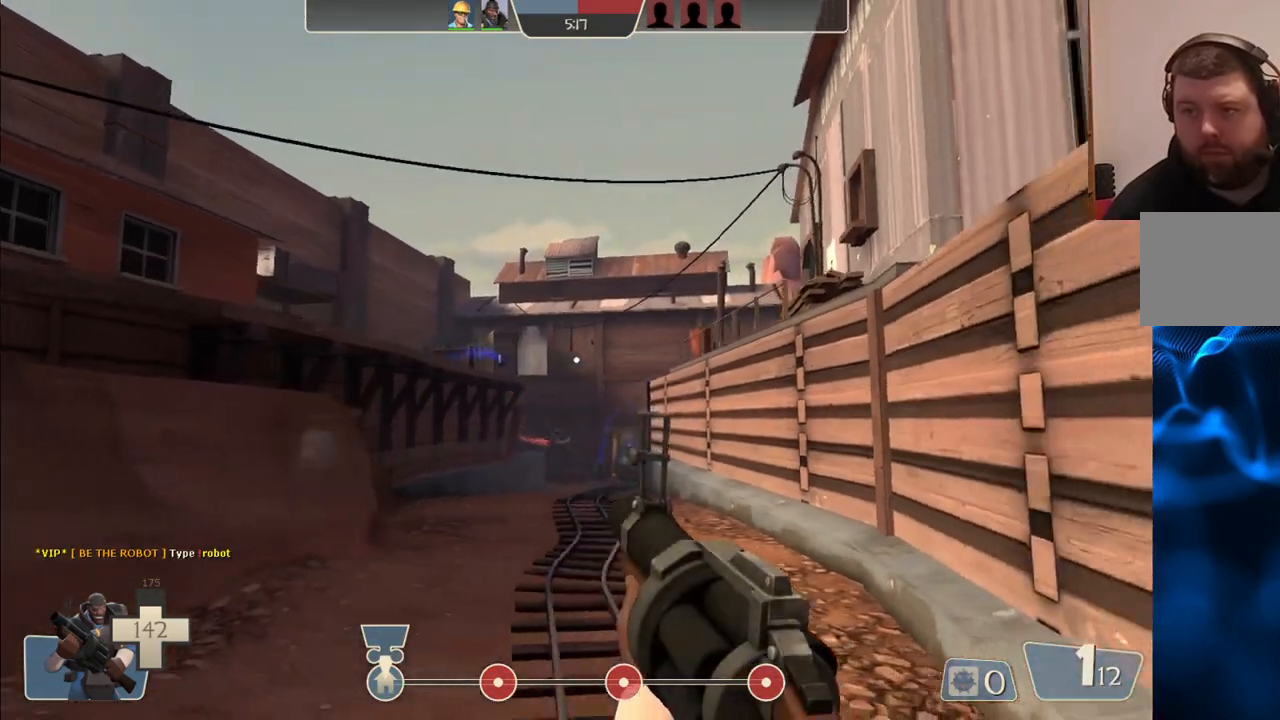
{"buttons": [], "left_stick": "up-right", "right_stick": "center", "events": [[50, "SQUARE", "down"], [150, "SQUARE", "up"], [200, "left_stick", "right"], [233, "SQUARE", "down"], [300, "SQUARE", "up"], [400, "SQUARE", "down"], [433, "left_stick", "up-right"], [467, "SQUARE", "up"]]}
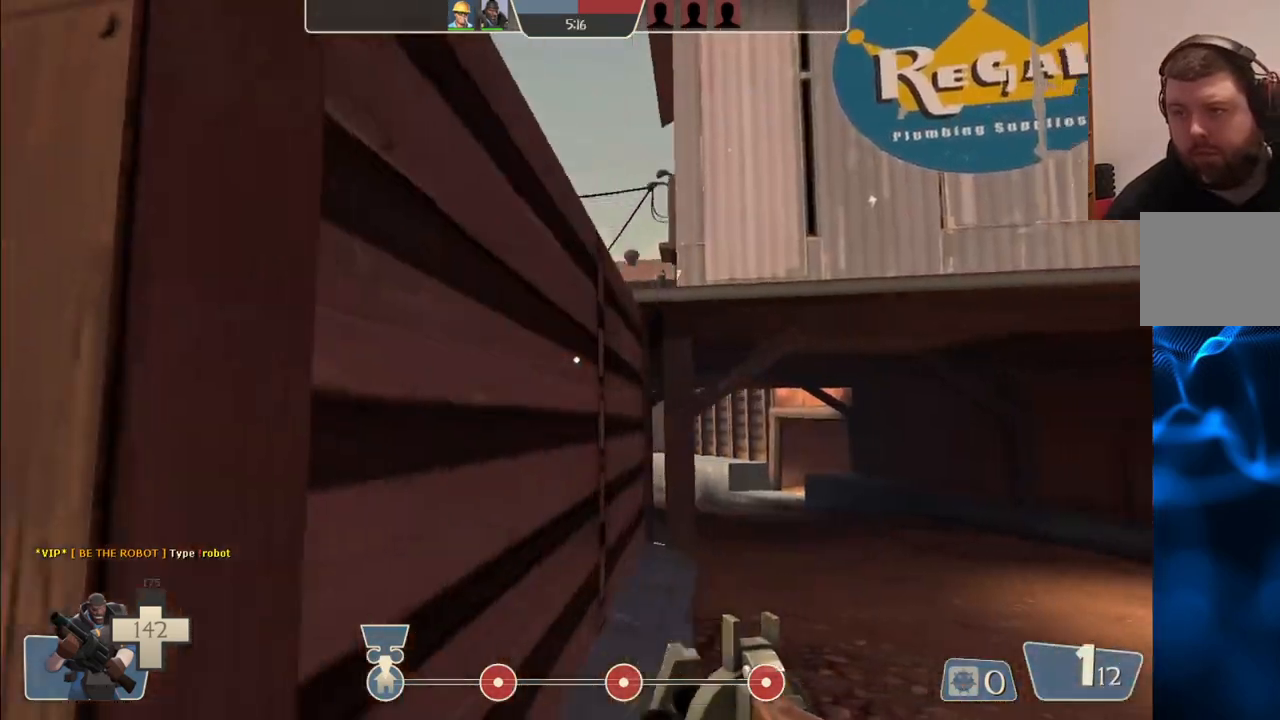
{"buttons": [], "left_stick": "up", "right_stick": "center", "events": [[67, "SQUARE", "down"], [150, "SQUARE", "up"], [183, "left_stick", "up"]]}
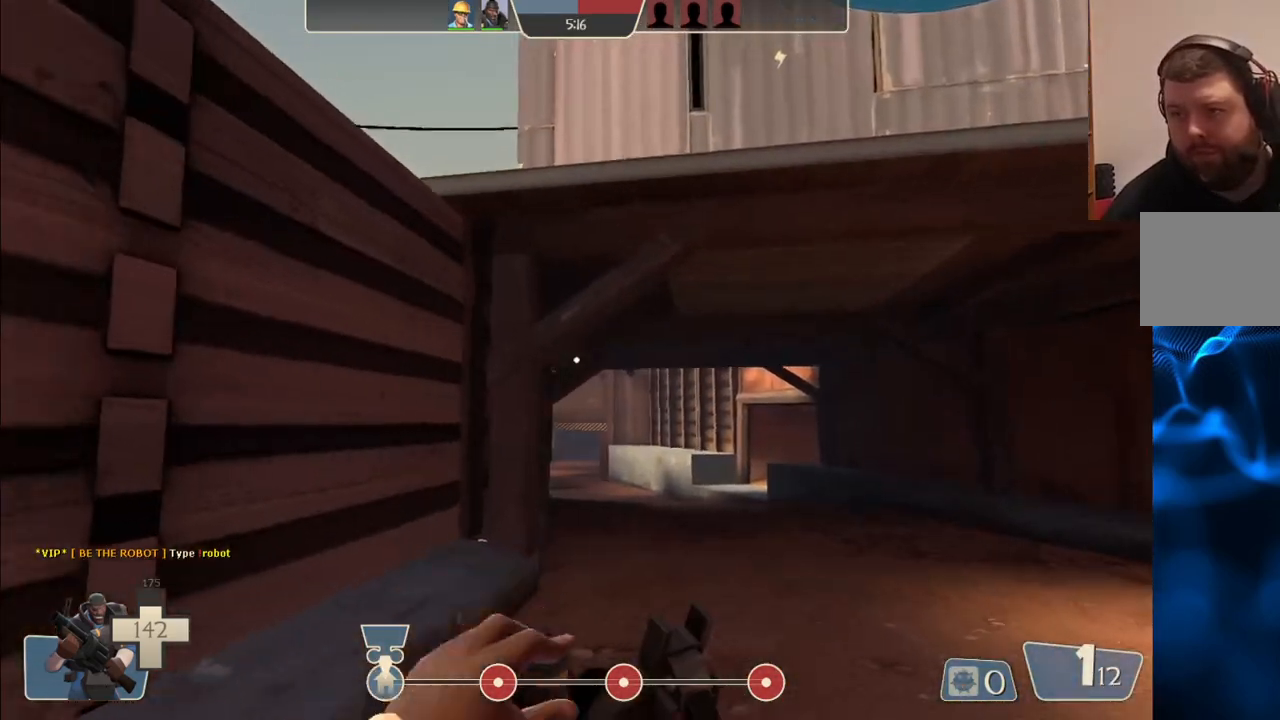
{"buttons": [], "left_stick": "up", "right_stick": "center", "events": []}
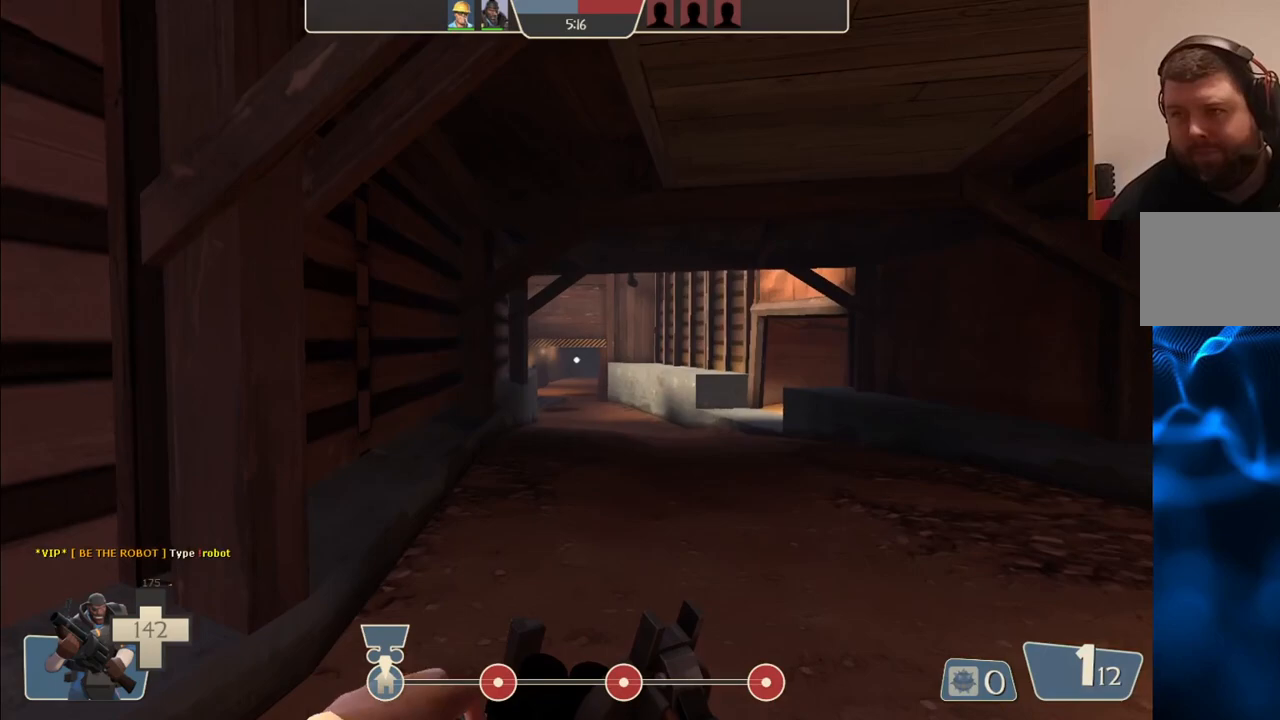
{"buttons": [], "left_stick": "up", "right_stick": "center", "events": []}